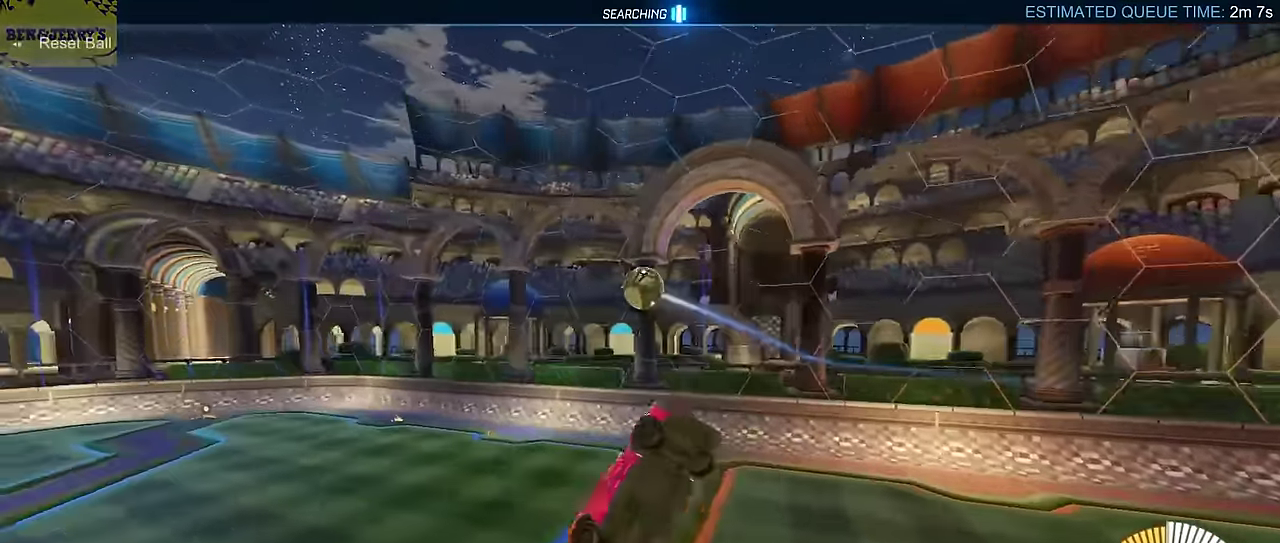
Gameplay with a controller (PlayStation layout); each line is a JSON object with the inputs held at the frame after it. "events" lists button and stick changes between this image and that frame as [ms after this image, input, new state], when the widget could be followed in between. Not read: L3 R1 R3 right_stick.
{"buttons": ["CIRCLE", "R2"], "left_stick": "down-right"}
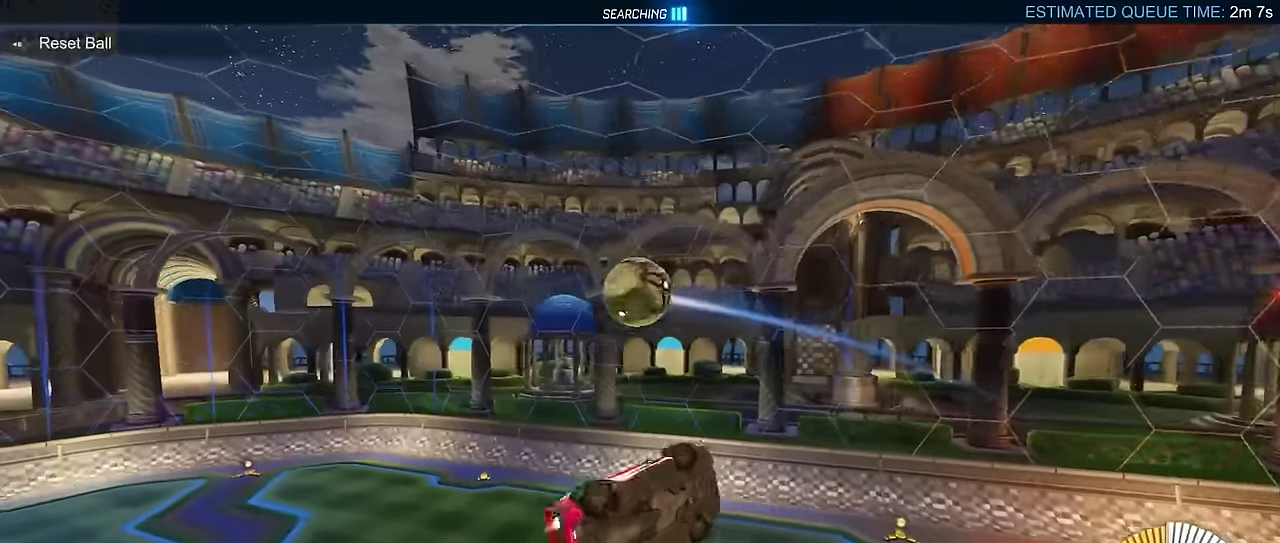
{"buttons": ["CIRCLE", "L2", "R2"], "left_stick": "up-left", "events": [[67, "left_stick", "up-left"], [100, "CIRCLE", "up"], [134, "left_stick", "down"], [234, "CIRCLE", "down"], [284, "left_stick", "center"], [400, "L2", "down"], [434, "left_stick", "up-left"]]}
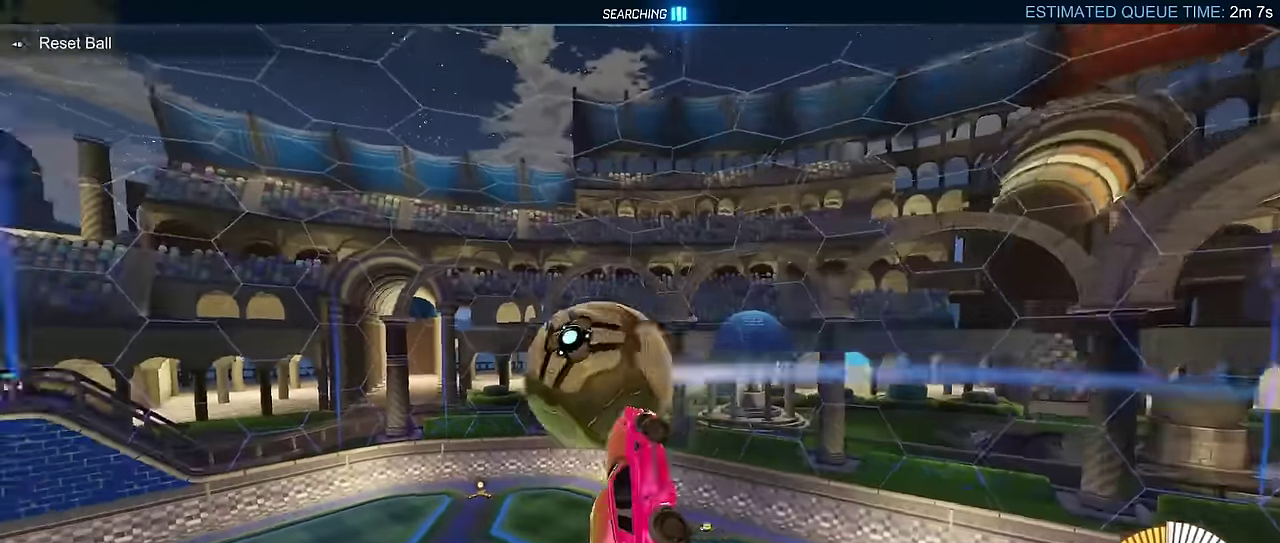
{"buttons": ["CIRCLE", "R2"], "left_stick": "right", "events": [[50, "left_stick", "center"], [67, "CIRCLE", "up"], [184, "left_stick", "right"], [234, "L2", "up"], [334, "CIRCLE", "down"]]}
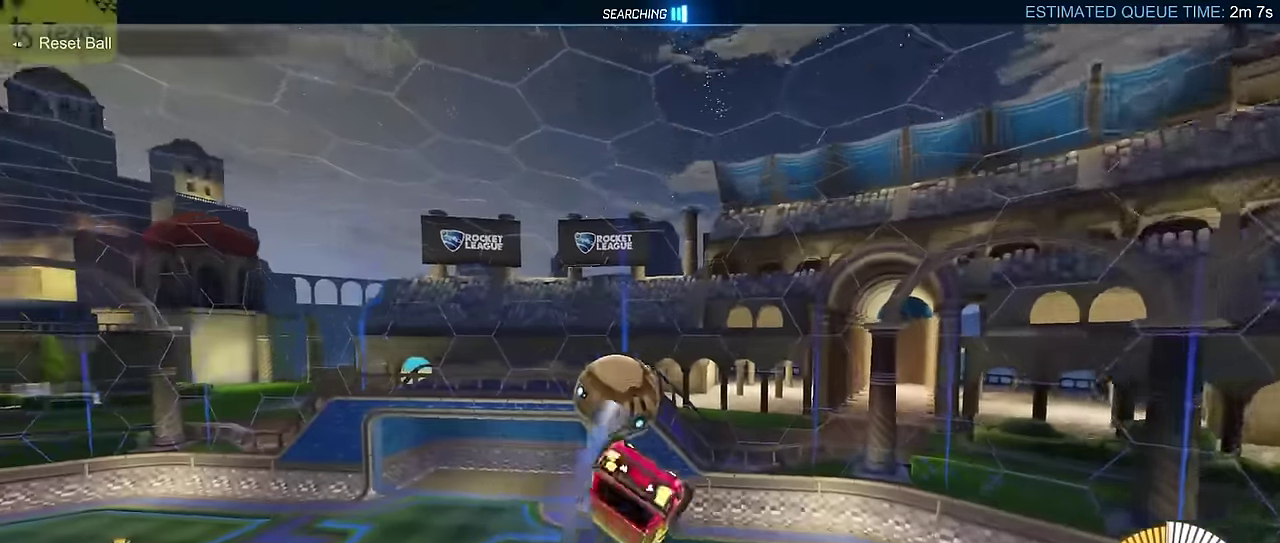
{"buttons": ["CIRCLE", "R2"], "left_stick": "up-left", "events": [[34, "CIRCLE", "up"], [34, "left_stick", "down-right"], [150, "CIRCLE", "down"], [217, "left_stick", "right"], [417, "left_stick", "center"], [484, "left_stick", "up-left"]]}
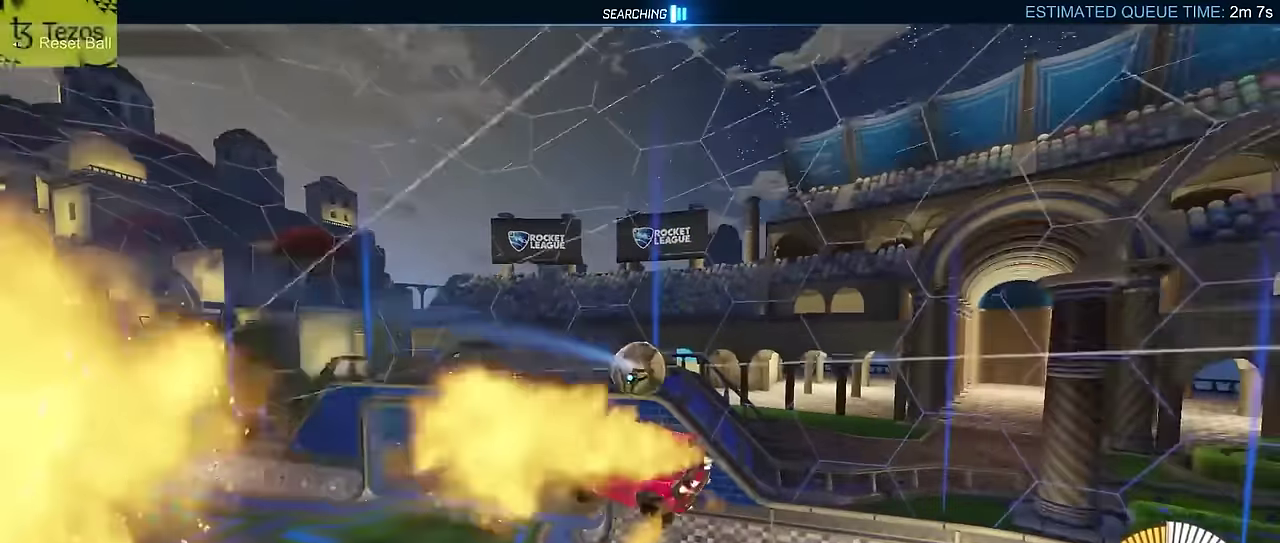
{"buttons": ["CIRCLE", "R2"], "left_stick": "right", "events": [[134, "L2", "down"], [167, "left_stick", "down-right"], [234, "TRIANGLE", "down"], [267, "left_stick", "up-left"], [317, "left_stick", "center"], [384, "left_stick", "right"], [400, "TRIANGLE", "up"], [434, "L2", "up"]]}
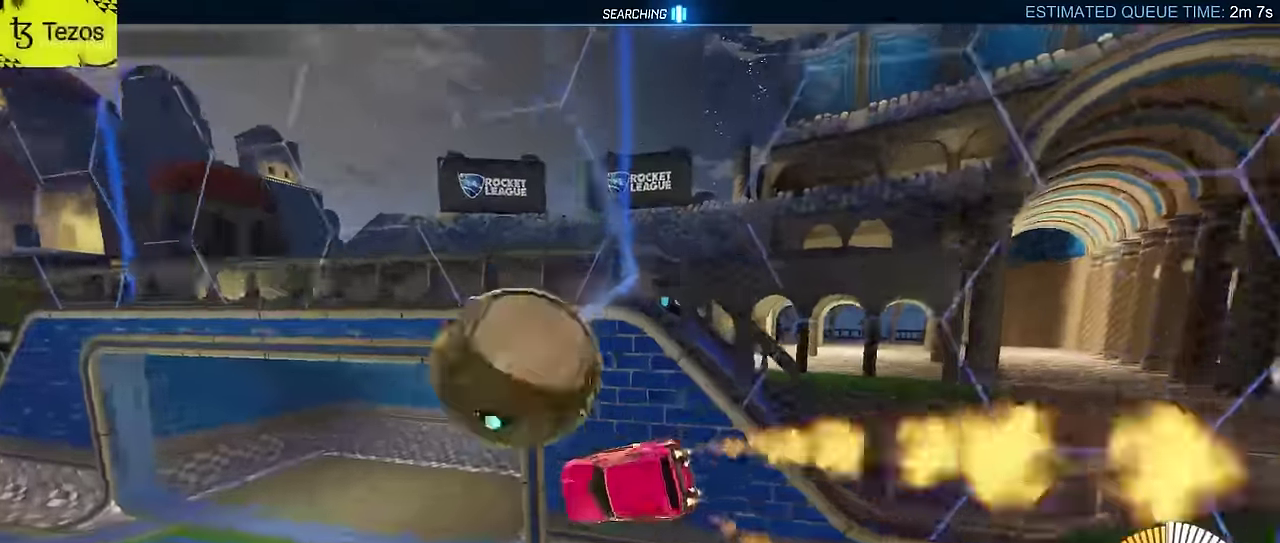
{"buttons": ["CROSS", "CIRCLE", "R2"], "left_stick": "down-left", "events": [[17, "left_stick", "up-right"], [100, "left_stick", "right"], [200, "left_stick", "down-right"], [217, "TRIANGLE", "down"], [284, "left_stick", "down-left"], [334, "TRIANGLE", "up"], [434, "CROSS", "down"]]}
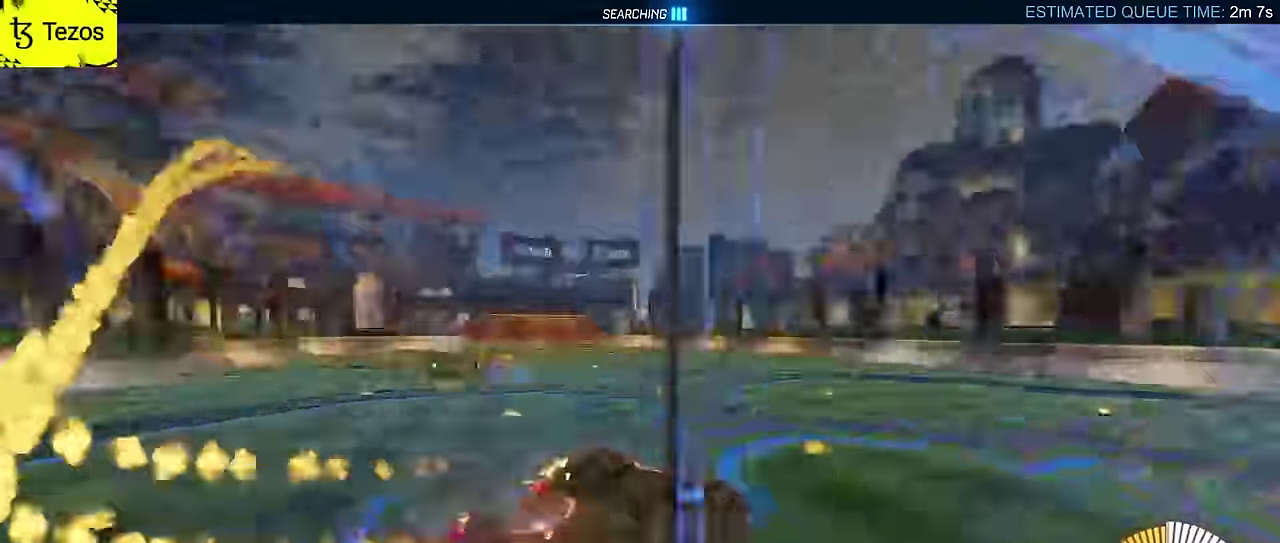
{"buttons": ["CIRCLE", "R2"], "left_stick": "center", "events": [[50, "left_stick", "left"], [84, "CROSS", "up"], [150, "left_stick", "up-left"], [217, "CROSS", "down"], [250, "TRIANGLE", "down"], [334, "left_stick", "center"], [400, "CROSS", "up"], [450, "TRIANGLE", "up"]]}
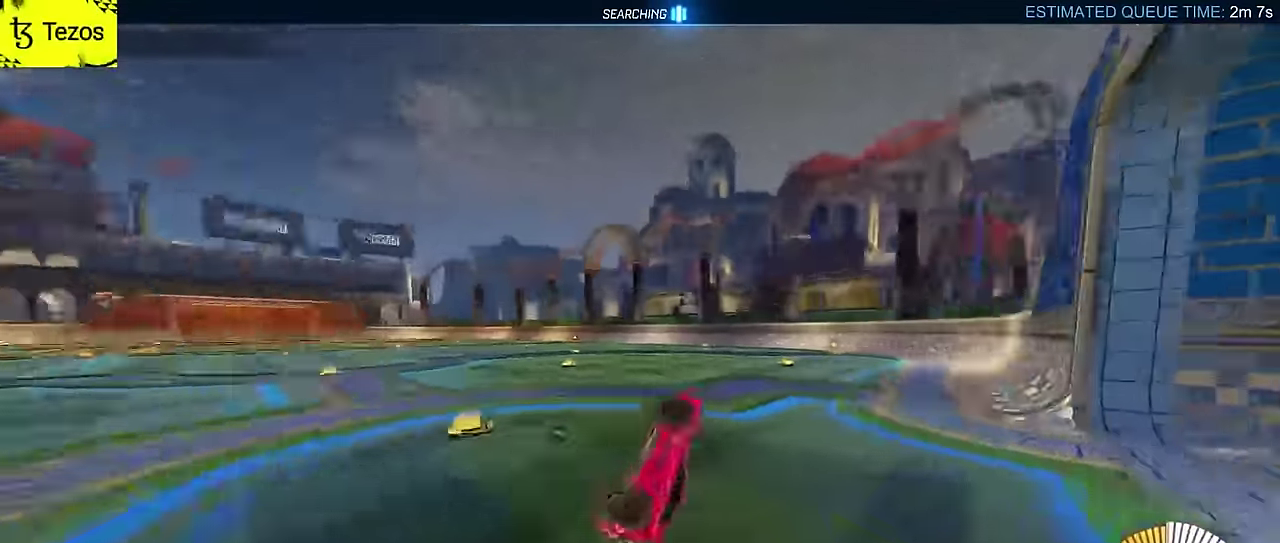
{"buttons": ["R2", "START"], "left_stick": "center", "events": [[134, "left_stick", "down-right"], [200, "left_stick", "down"], [250, "left_stick", "down-right"], [300, "CIRCLE", "up"], [350, "left_stick", "down"], [417, "left_stick", "center"], [500, "START", "down"]]}
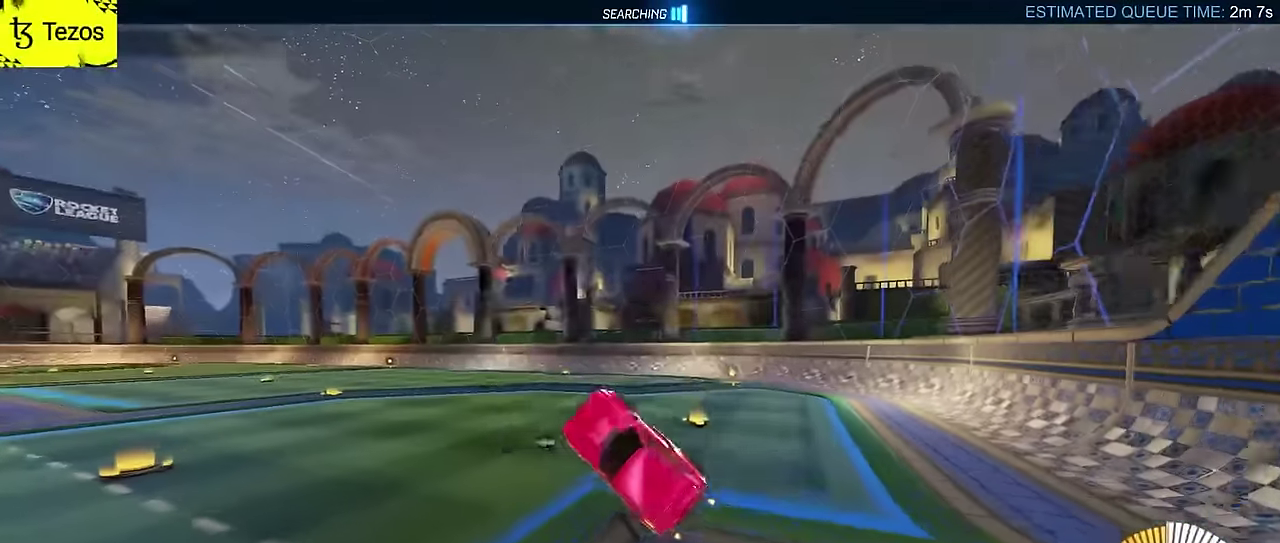
{"buttons": ["CROSS"], "left_stick": "center", "events": [[134, "START", "up"], [167, "DPAD_DOWN", "down"], [234, "R2", "up"], [250, "DPAD_DOWN", "up"], [317, "DPAD_DOWN", "down"], [417, "DPAD_DOWN", "up"], [484, "CROSS", "down"]]}
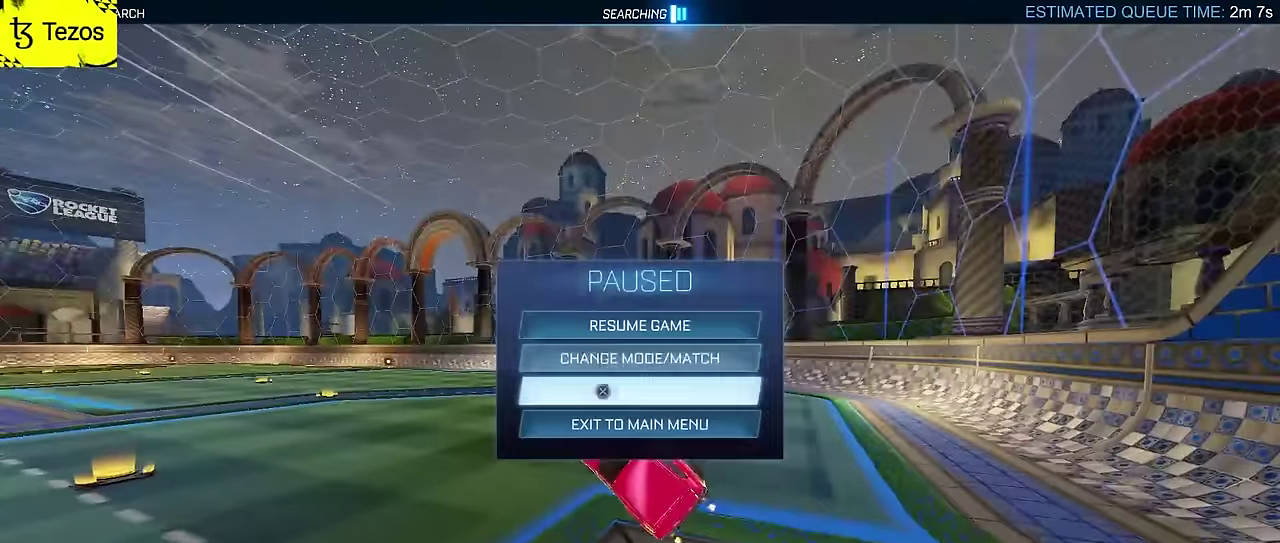
{"buttons": ["DPAD_DOWN"], "left_stick": "center", "events": [[67, "CROSS", "up"], [184, "DPAD_DOWN", "down"], [267, "DPAD_DOWN", "up"], [434, "DPAD_DOWN", "down"]]}
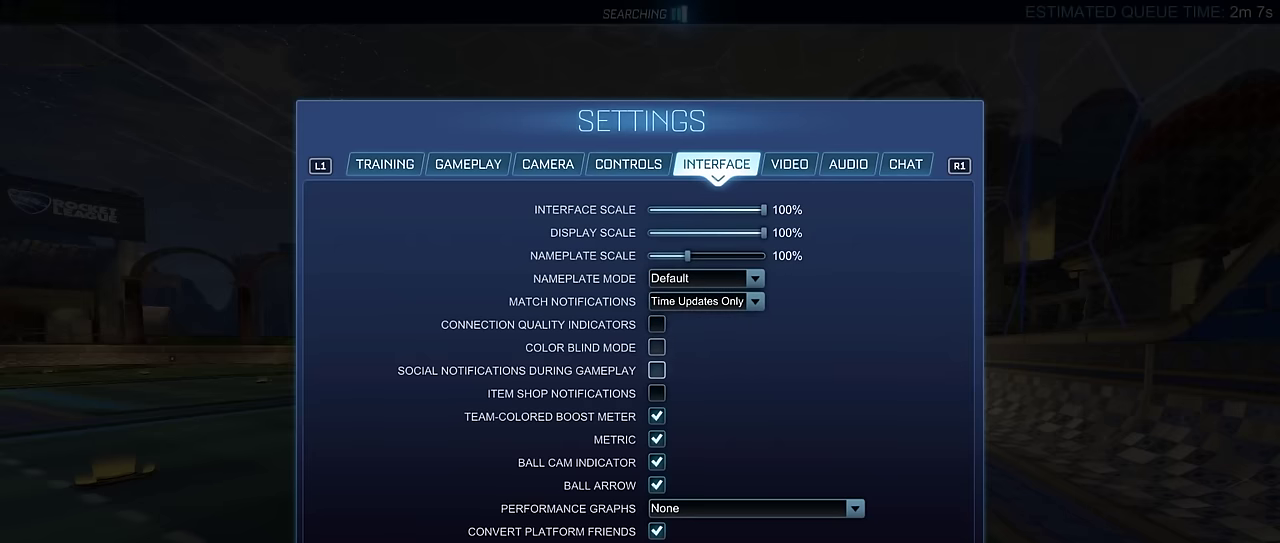
{"buttons": [], "left_stick": "center", "events": [[17, "DPAD_DOWN", "up"], [184, "CROSS", "down"], [267, "CROSS", "up"]]}
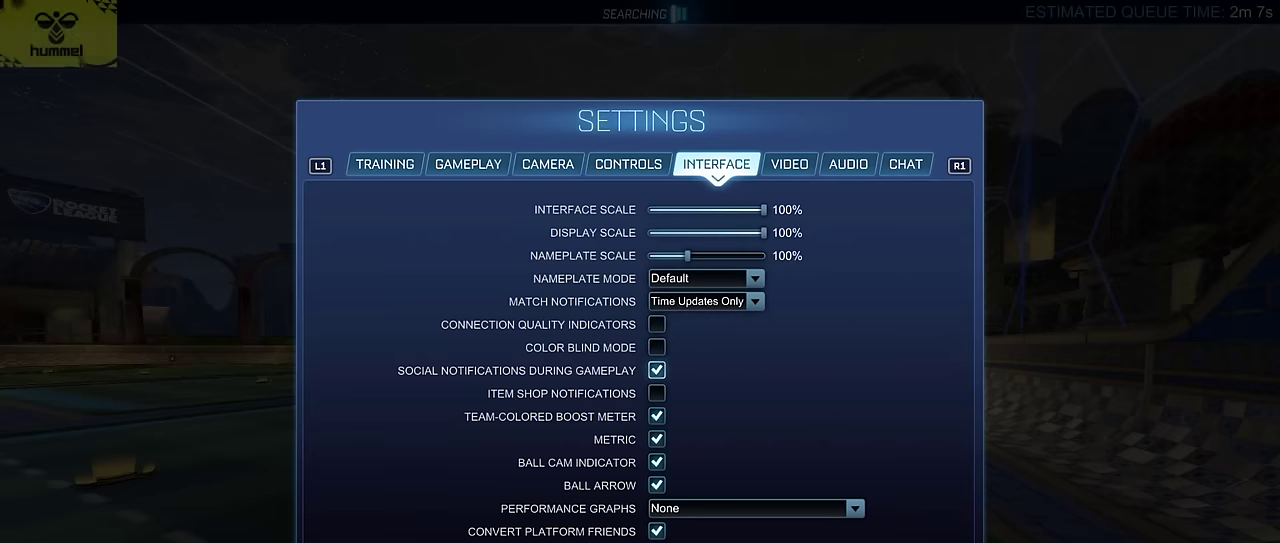
{"buttons": ["CIRCLE", "L2"], "left_stick": "up-right"}
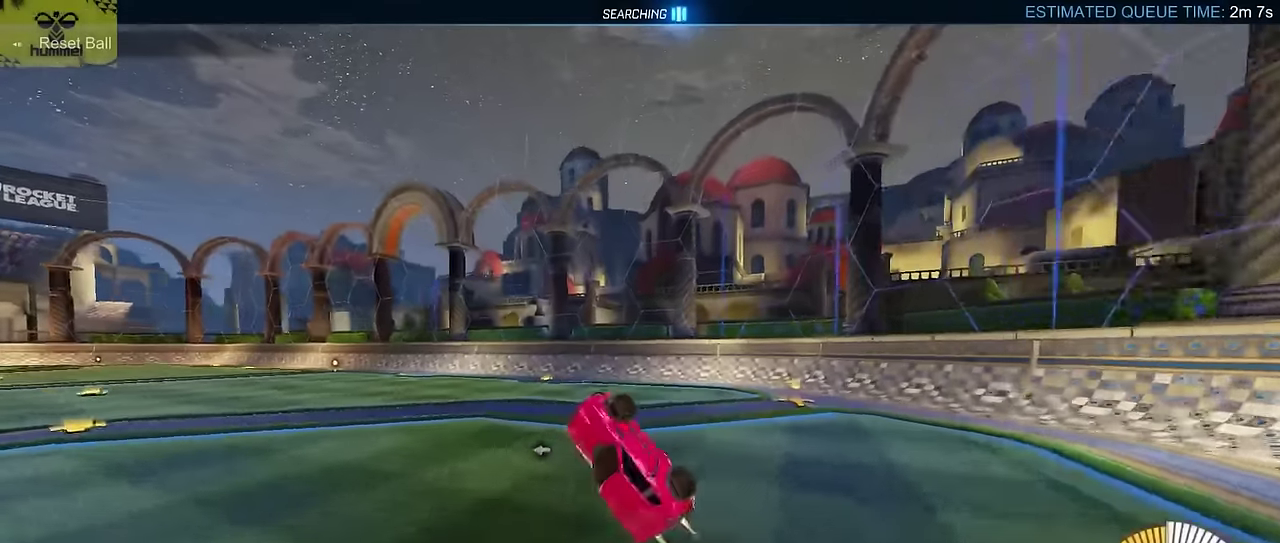
{"buttons": ["CIRCLE", "L2", "DPAD_UP"], "left_stick": "right"}
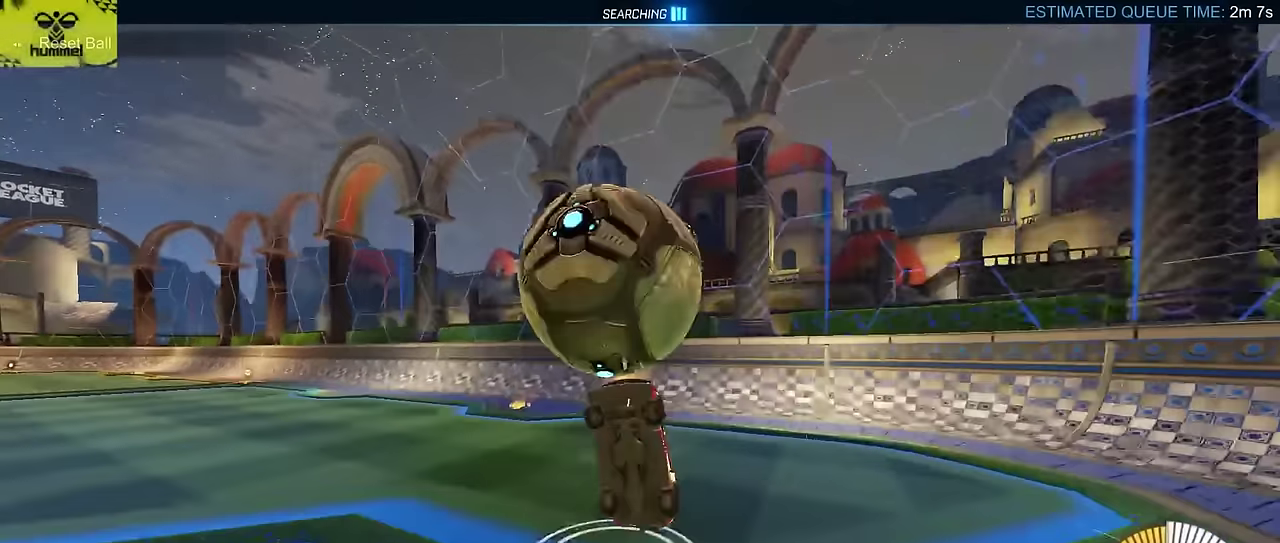
{"buttons": ["CIRCLE", "TRIANGLE", "L2", "R2"], "left_stick": "up-left", "events": [[50, "DPAD_UP", "up"], [50, "left_stick", "up-right"], [117, "left_stick", "up"], [267, "left_stick", "up-left"], [284, "L2", "up"], [334, "left_stick", "down-right"], [384, "TRIANGLE", "down"], [400, "L2", "down"], [417, "R2", "down"], [500, "left_stick", "up-left"]]}
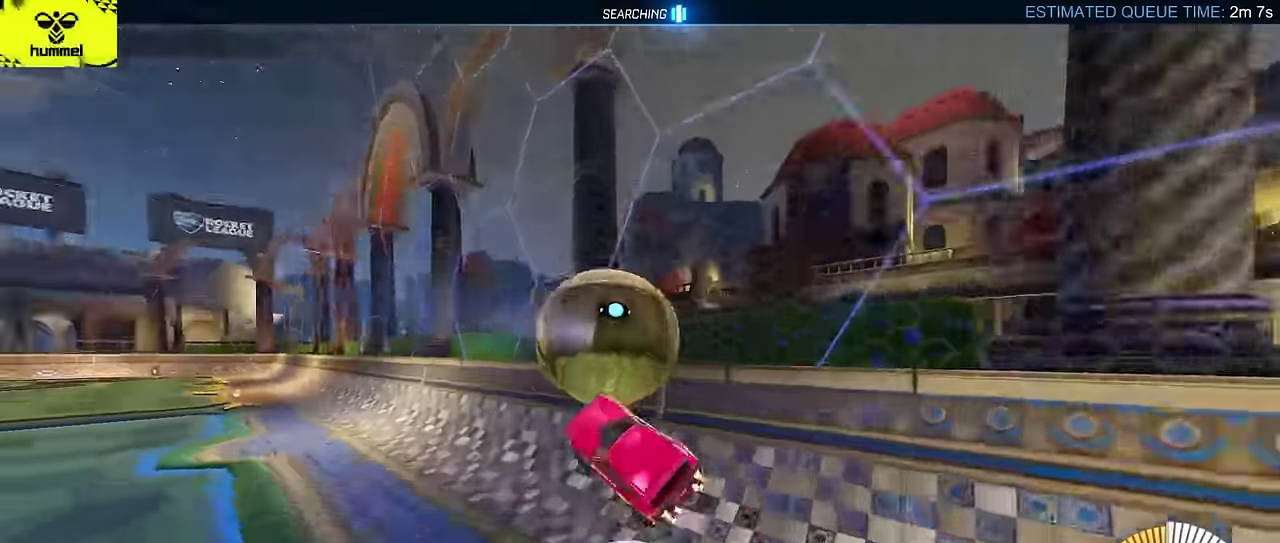
{"buttons": ["CIRCLE", "R2"], "left_stick": "up-left", "events": [[67, "TRIANGLE", "up"], [184, "L2", "up"]]}
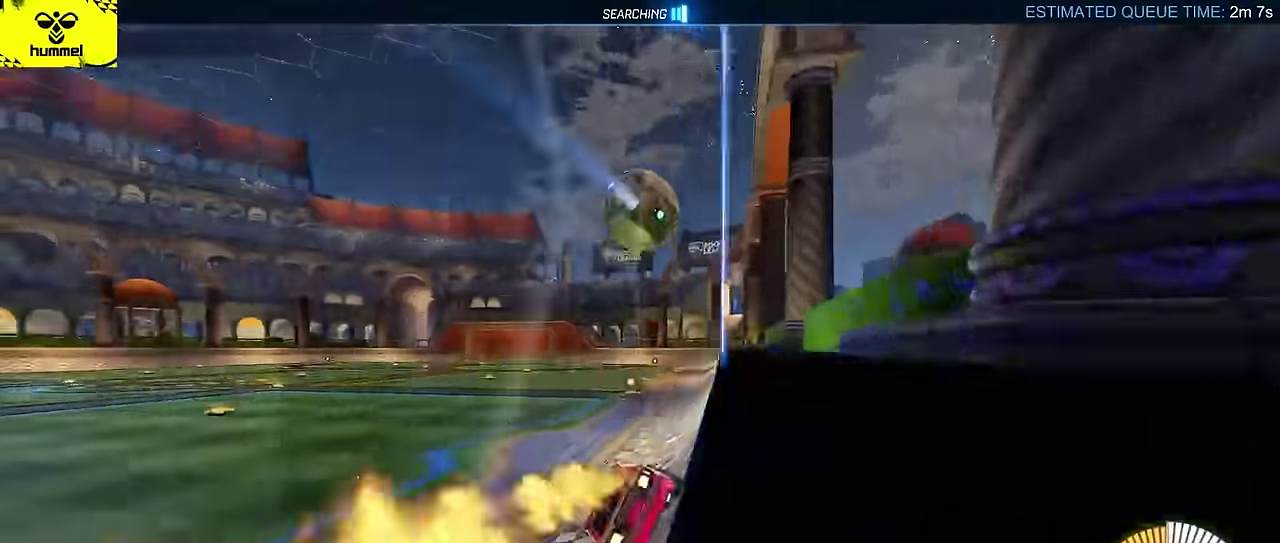
{"buttons": ["CIRCLE", "R2"], "left_stick": "center", "events": [[17, "left_stick", "center"], [84, "left_stick", "up-right"], [117, "CIRCLE", "up"], [217, "left_stick", "center"], [234, "R2", "up"], [417, "DPAD_DOWN", "down"], [434, "R2", "down"], [467, "DPAD_DOWN", "up"], [500, "CIRCLE", "down"]]}